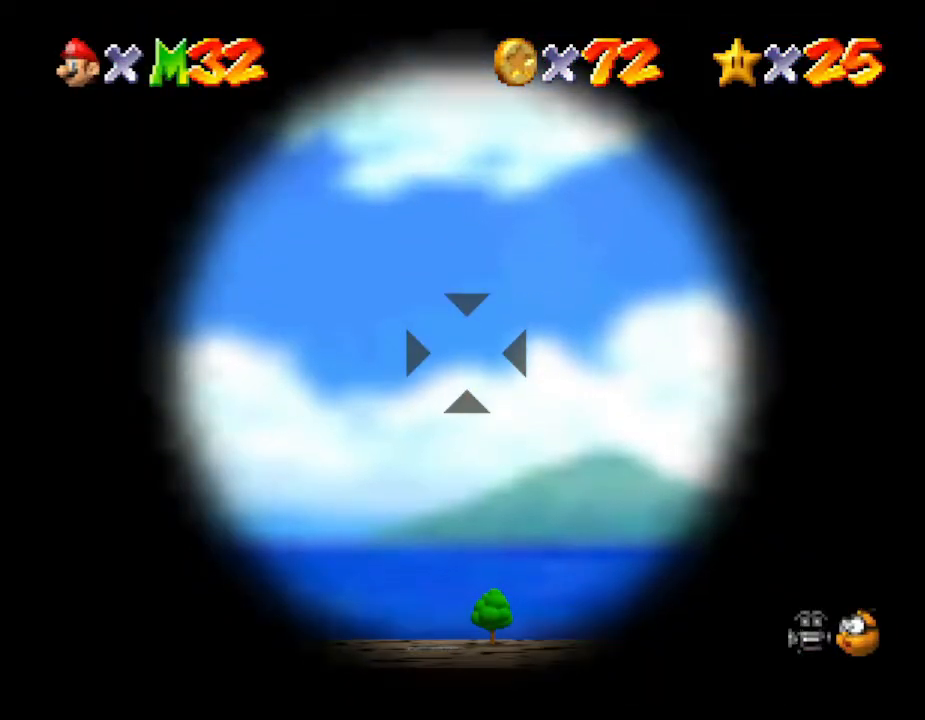
Gameplay with a controller (Nintendo layout); each line is a JSON object with the inputs held at the frame after it. "events" lists button and stick changes between this image and that frame as [ms after this image, input, new state], when the widget could be followed in between. Not read: L3 R3.
{"buttons": [], "left_stick": "center", "events": [[117, "left_stick", "center"]]}
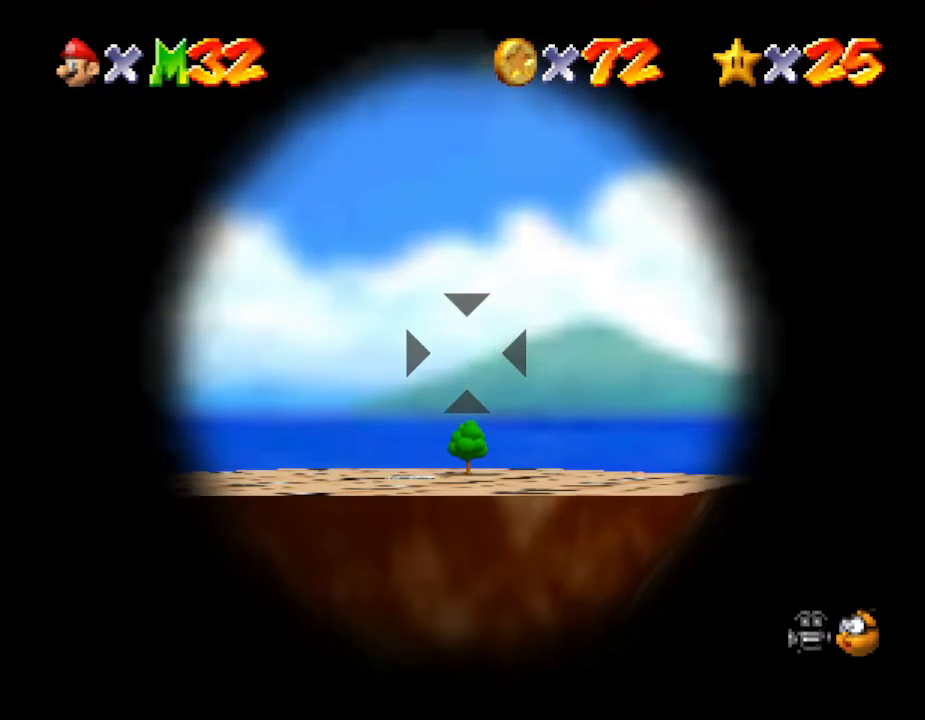
{"buttons": [], "left_stick": "center", "events": [[317, "A", "down"], [467, "A", "up"]]}
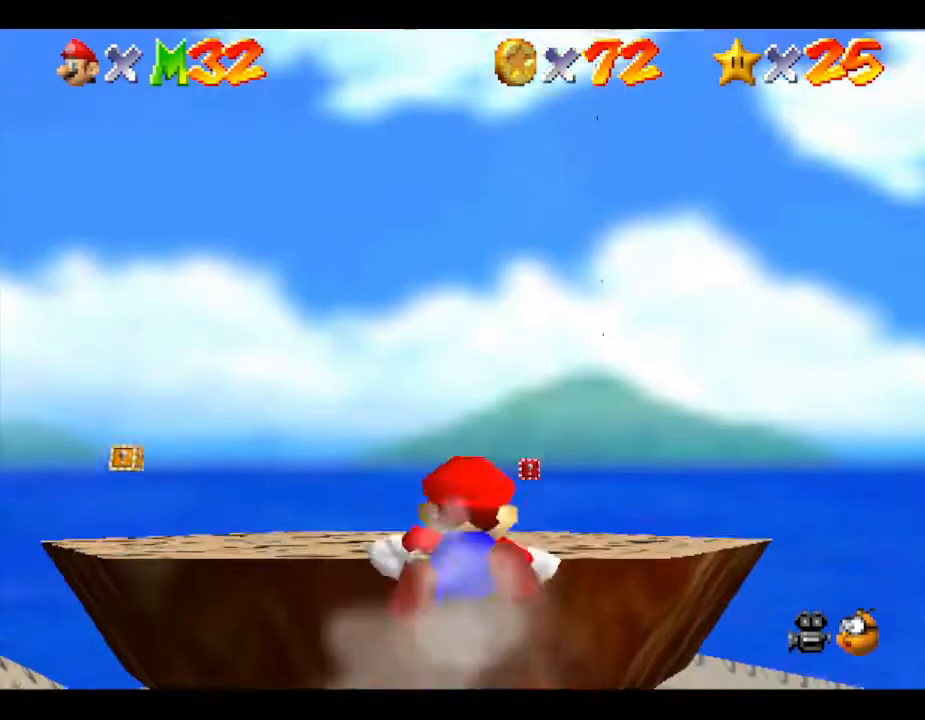
{"buttons": [], "left_stick": "center", "events": []}
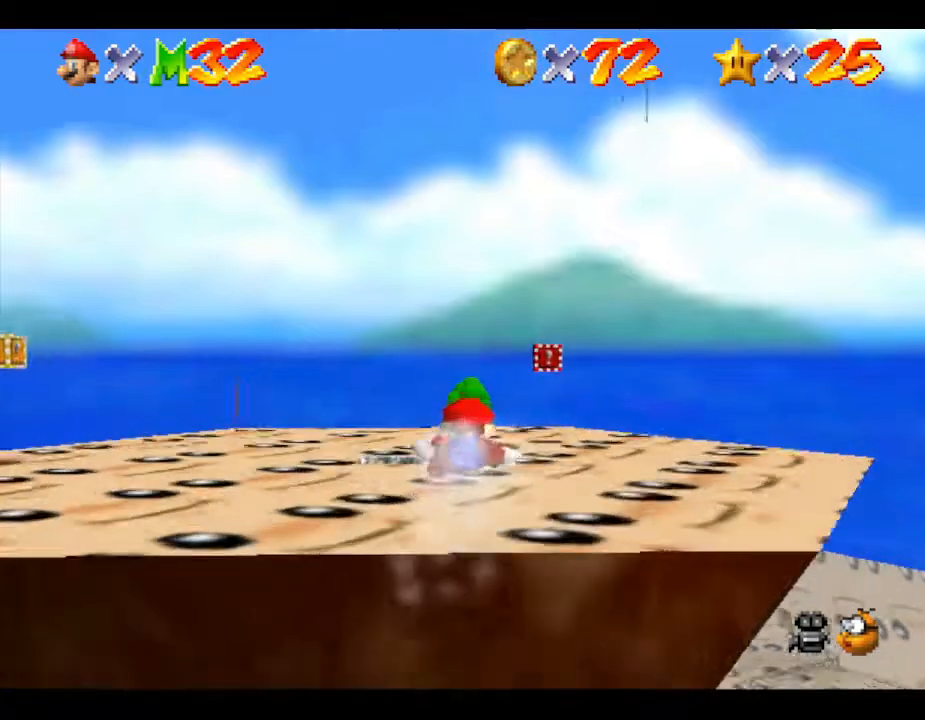
{"buttons": [], "left_stick": "center", "events": []}
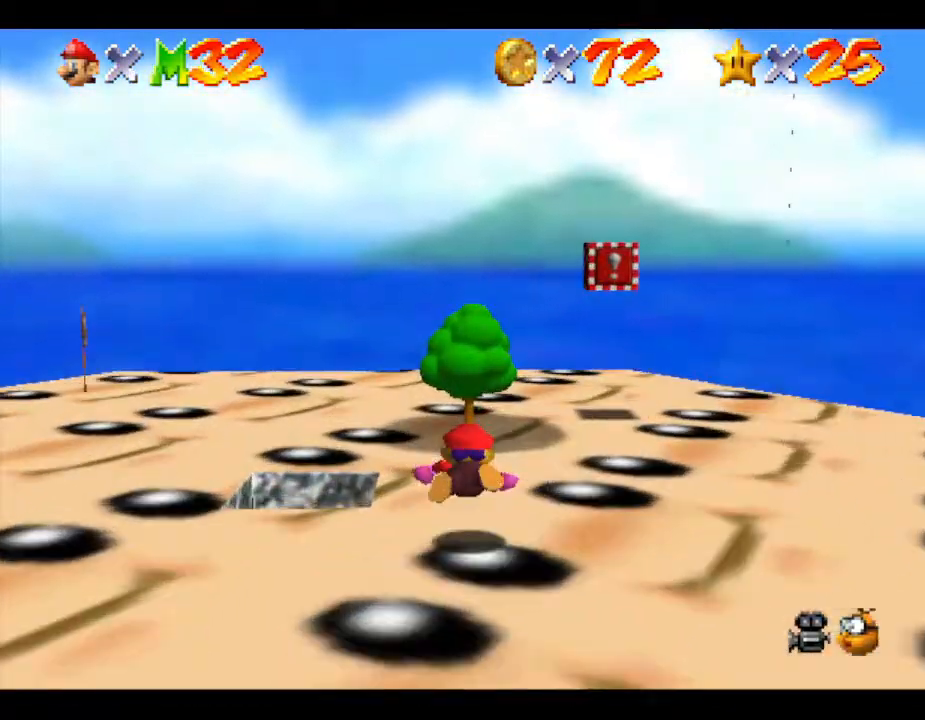
{"buttons": [], "left_stick": "center", "events": []}
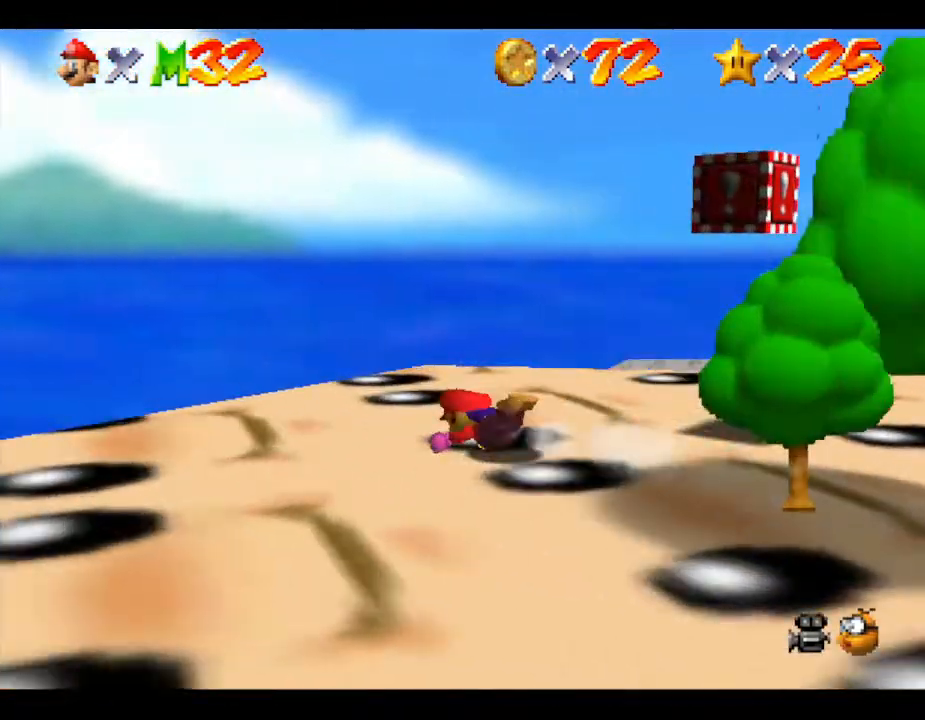
{"buttons": ["A"], "left_stick": "down-right", "events": [[283, "left_stick", "right"], [333, "A", "down"], [333, "left_stick", "down-right"]]}
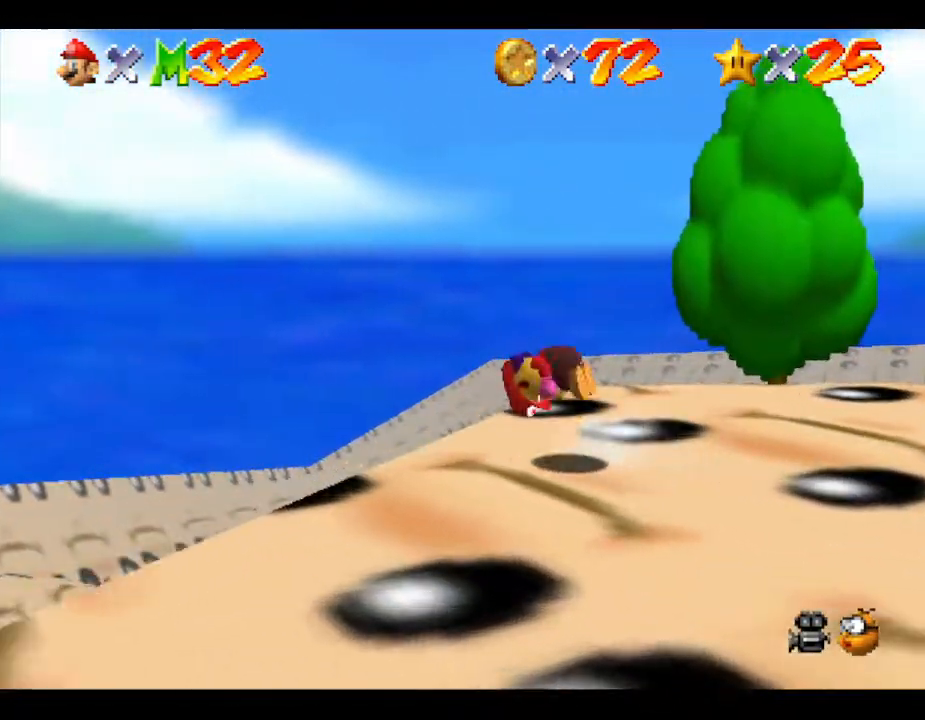
{"buttons": [], "left_stick": "right", "events": [[117, "A", "up"], [267, "C_LEFT", "down"], [433, "left_stick", "right"], [467, "C_LEFT", "up"]]}
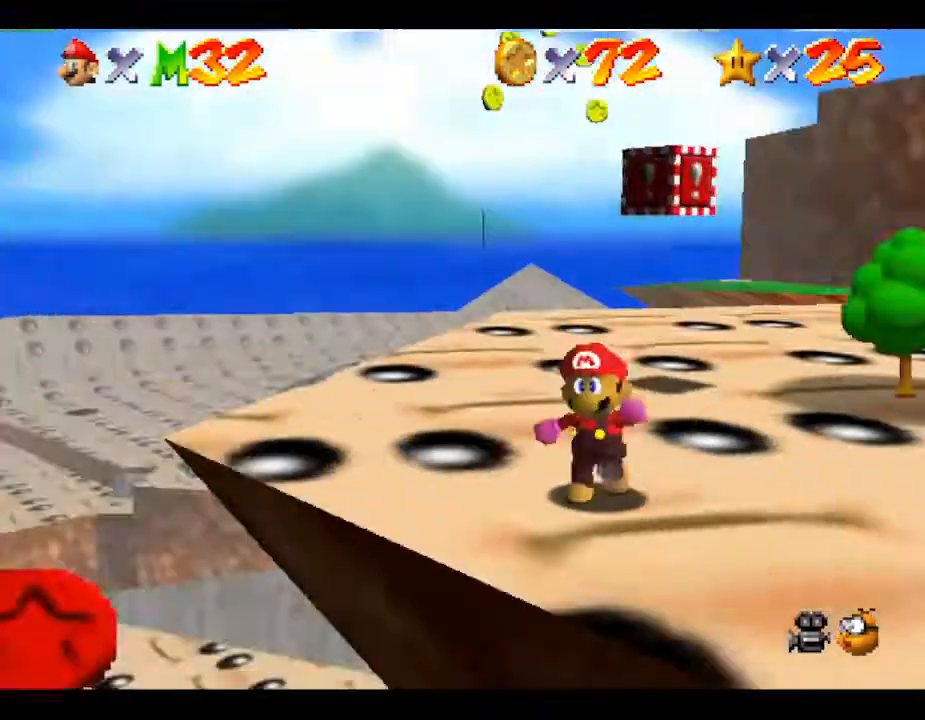
{"buttons": [], "left_stick": "up", "events": [[283, "left_stick", "up-right"], [383, "left_stick", "up"]]}
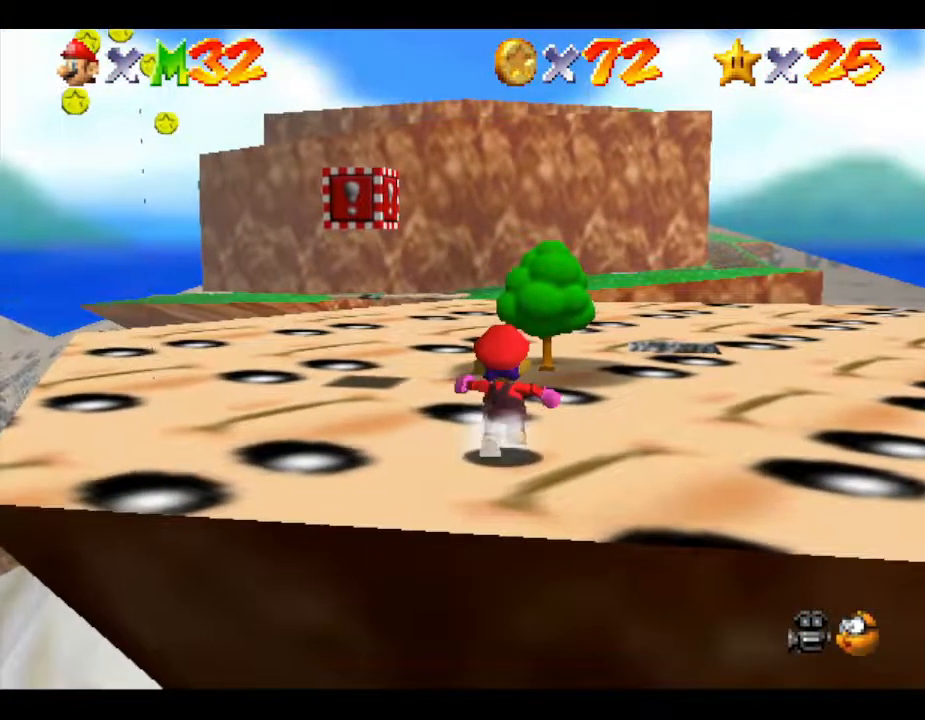
{"buttons": ["A"], "left_stick": "up", "events": [[450, "A", "down"]]}
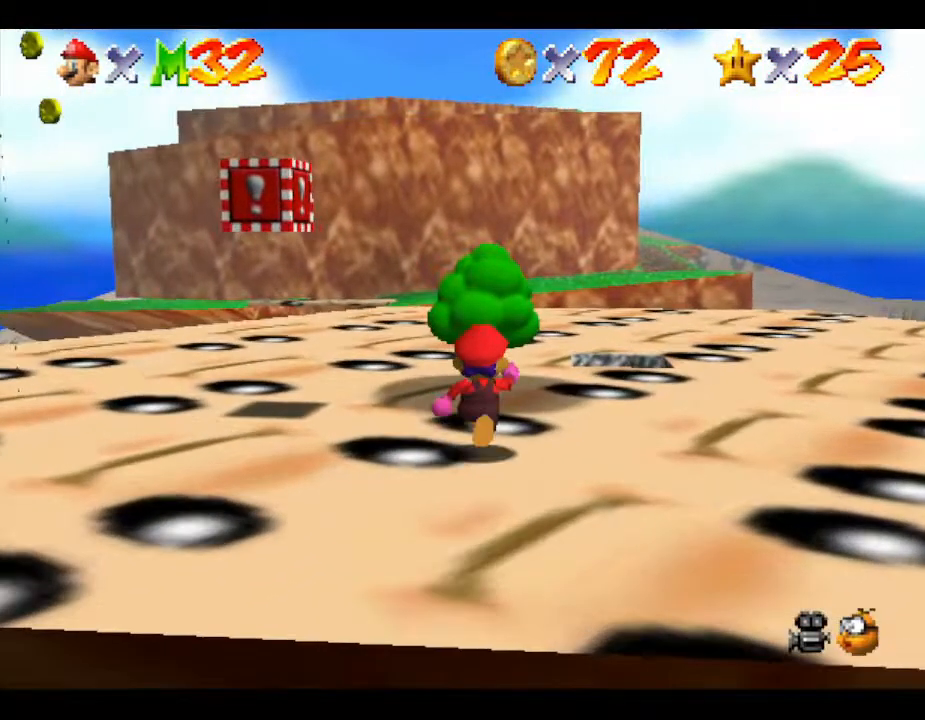
{"buttons": ["A"], "left_stick": "up-left", "events": [[483, "left_stick", "up-left"]]}
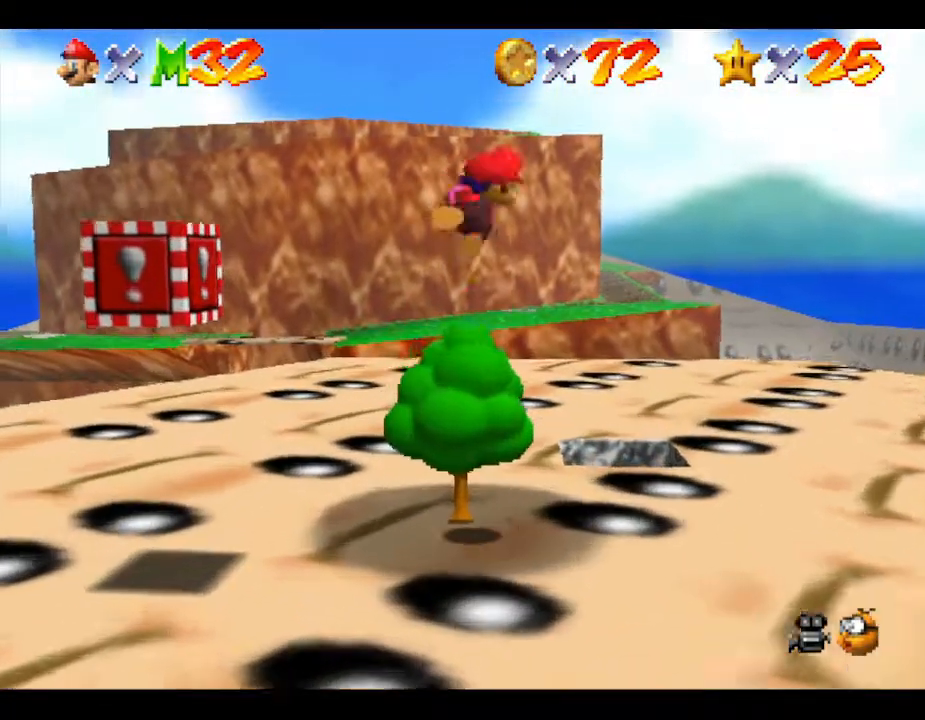
{"buttons": [], "left_stick": "up", "events": [[117, "A", "up"], [233, "left_stick", "center"], [467, "left_stick", "up"]]}
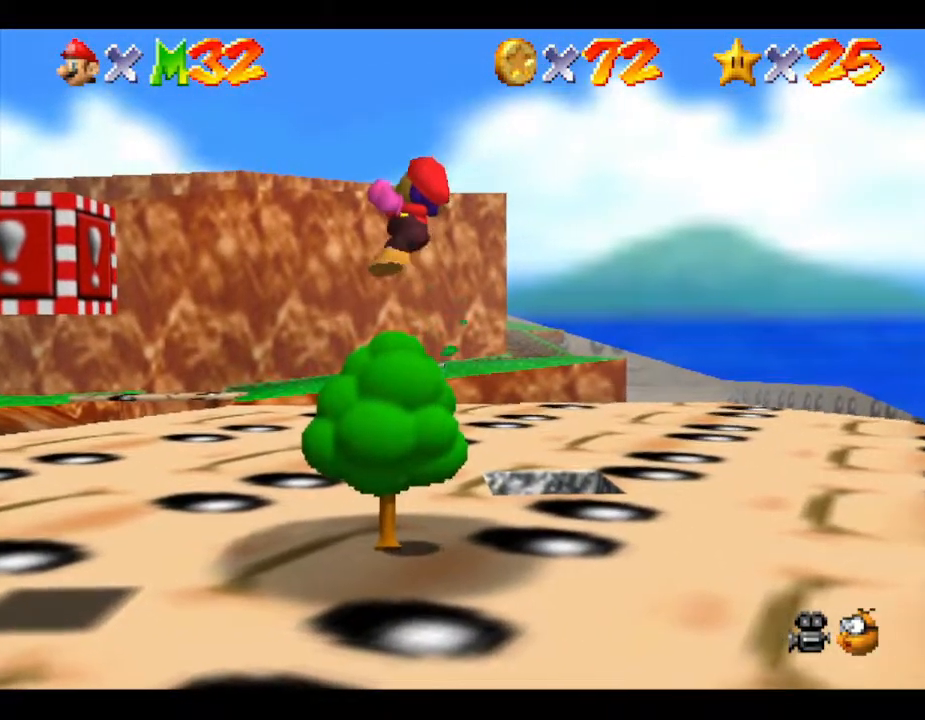
{"buttons": [], "left_stick": "up", "events": []}
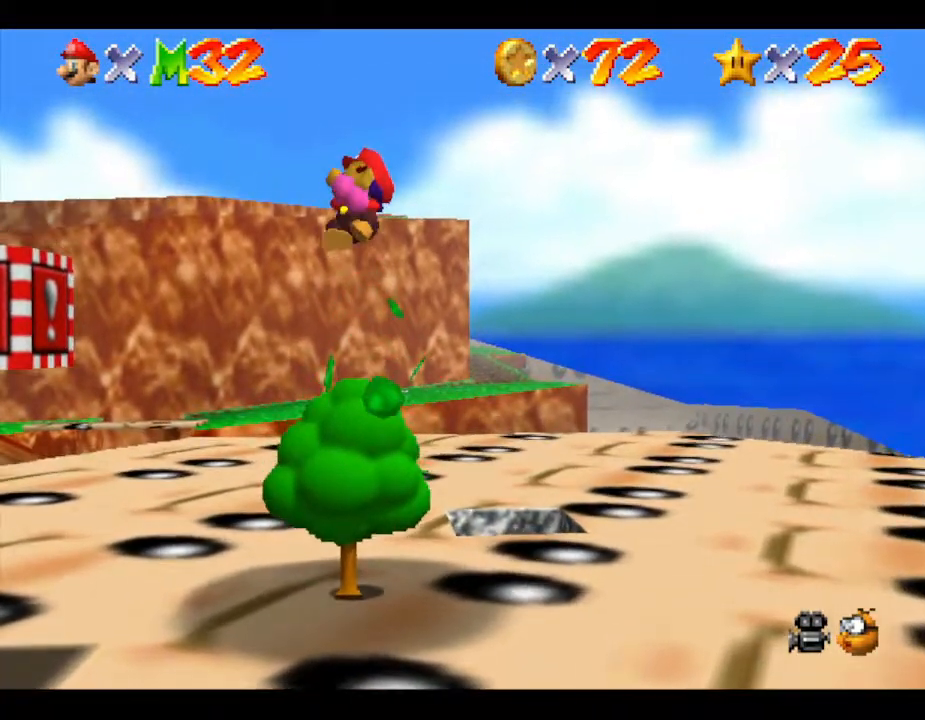
{"buttons": [], "left_stick": "up", "events": []}
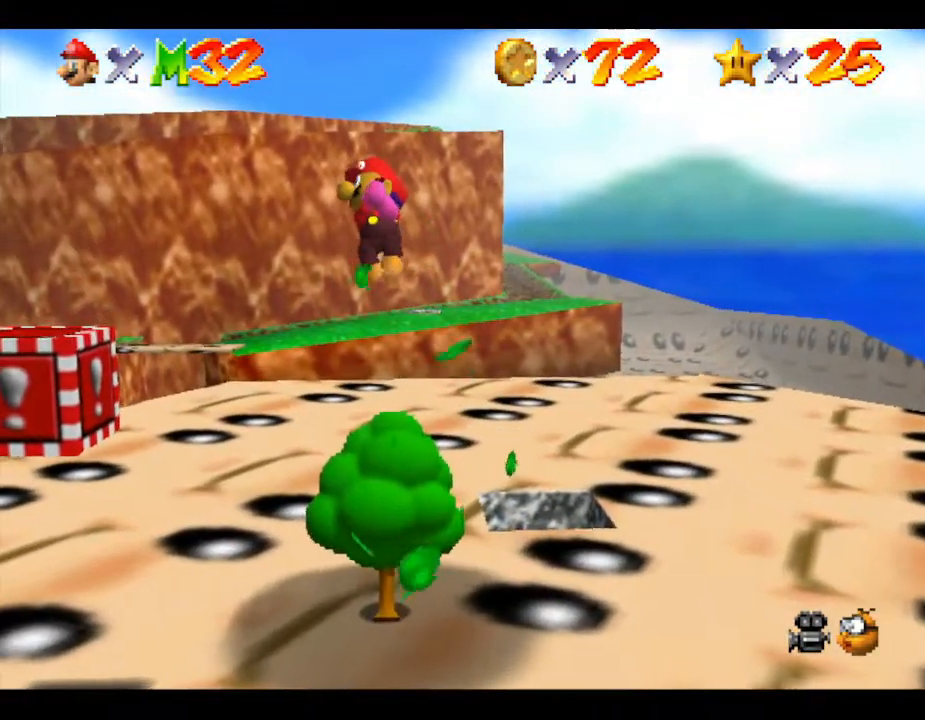
{"buttons": [], "left_stick": "center", "events": [[100, "left_stick", "center"], [233, "left_stick", "up"], [433, "left_stick", "center"]]}
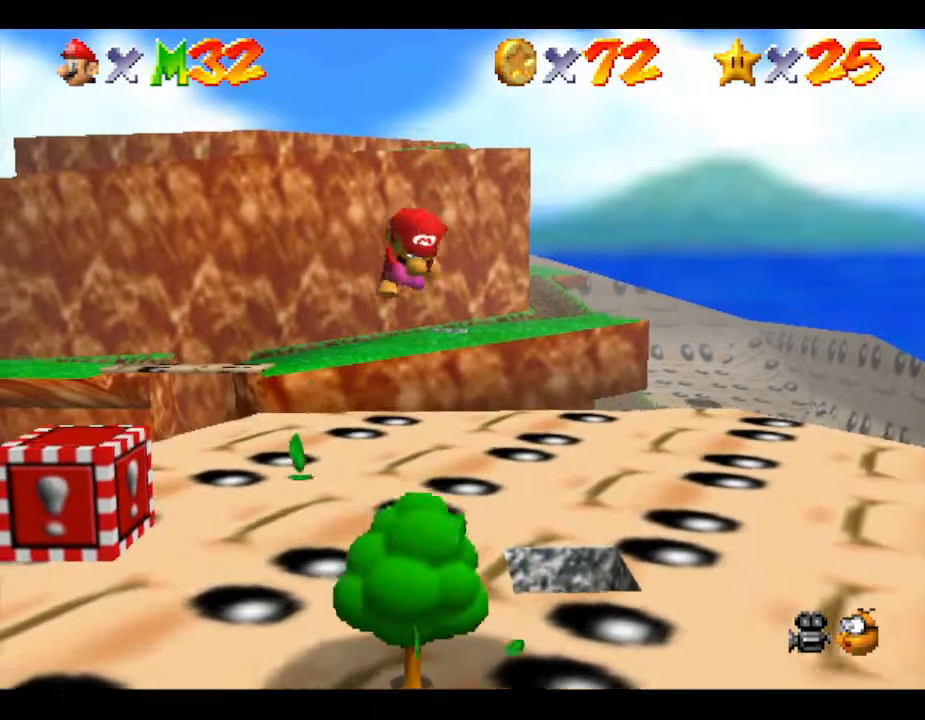
{"buttons": [], "left_stick": "center", "events": [[250, "A", "down"], [400, "A", "up"]]}
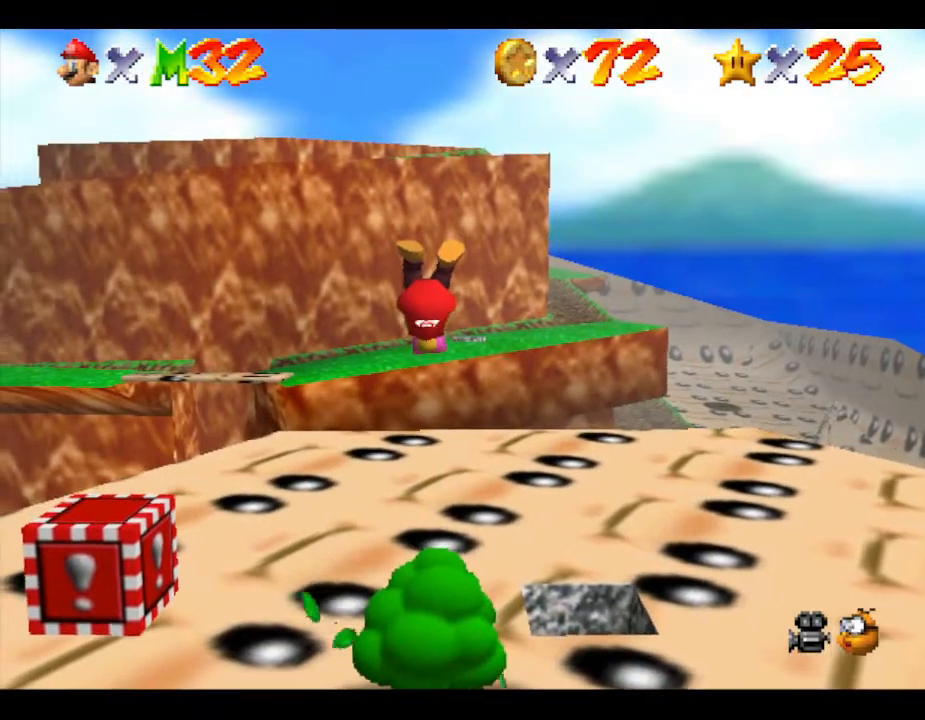
{"buttons": [], "left_stick": "up", "events": [[150, "A", "down"], [250, "left_stick", "up"], [300, "A", "up"]]}
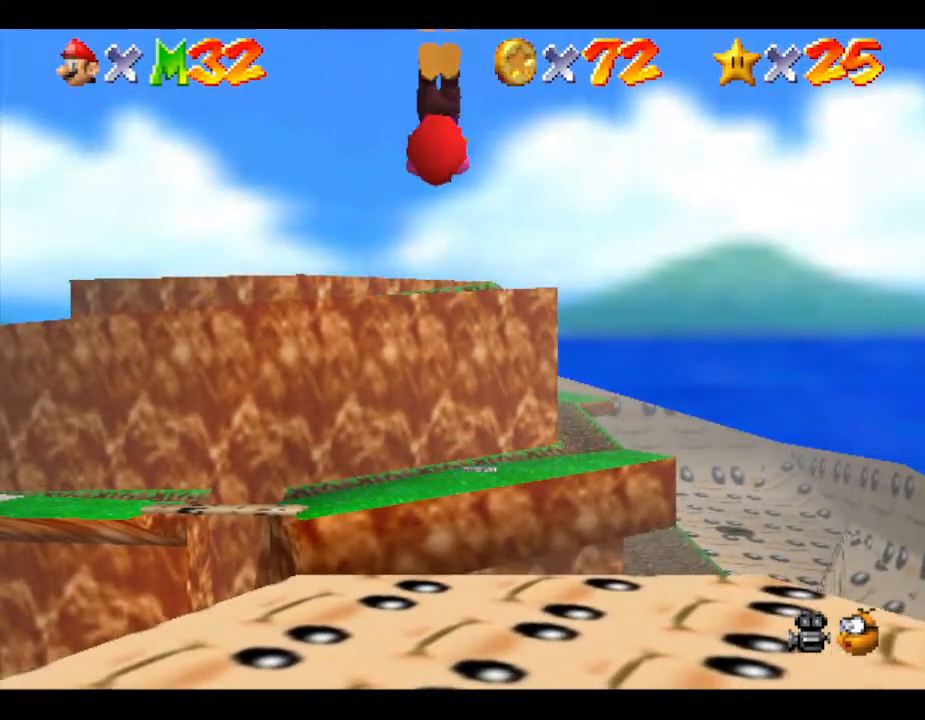
{"buttons": [], "left_stick": "center", "events": [[133, "C_RIGHT", "down"], [217, "left_stick", "up-left"], [317, "C_RIGHT", "up"], [350, "left_stick", "center"]]}
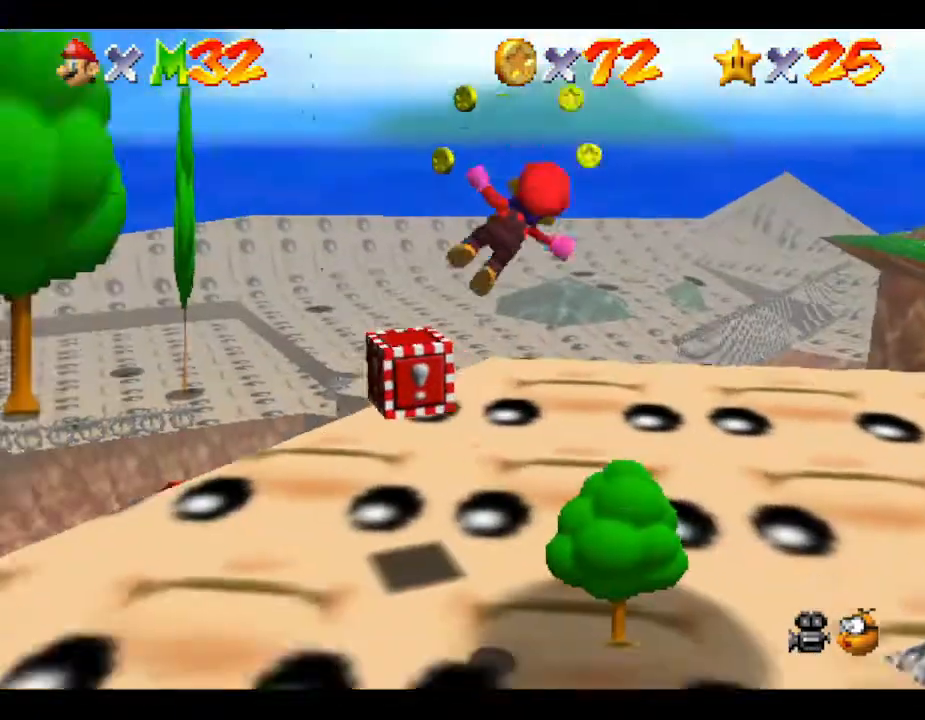
{"buttons": [], "left_stick": "up", "events": [[417, "left_stick", "up"]]}
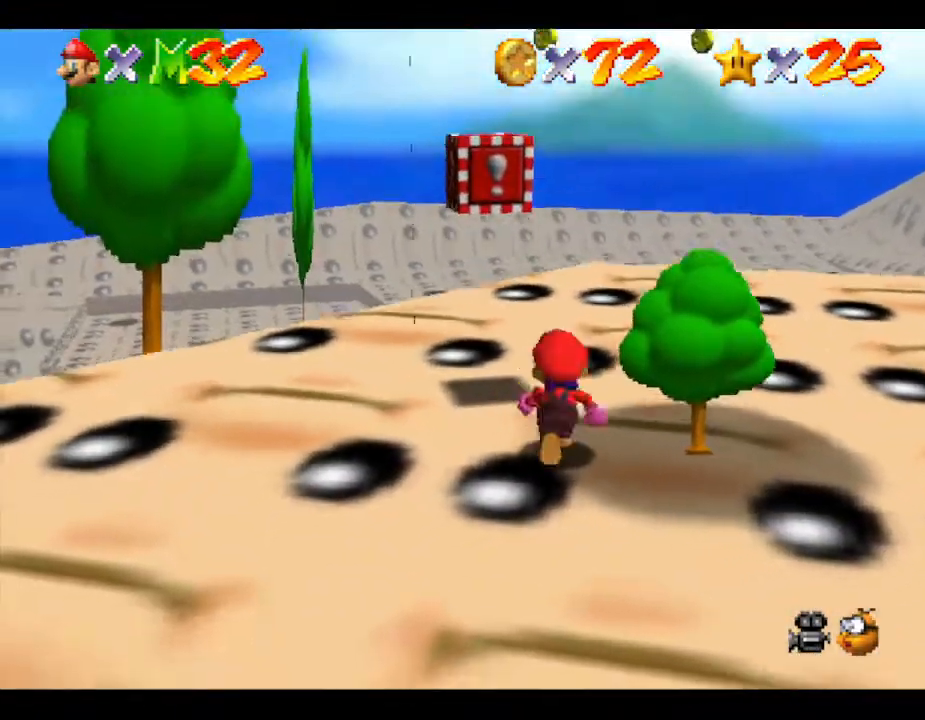
{"buttons": [], "left_stick": "up", "events": []}
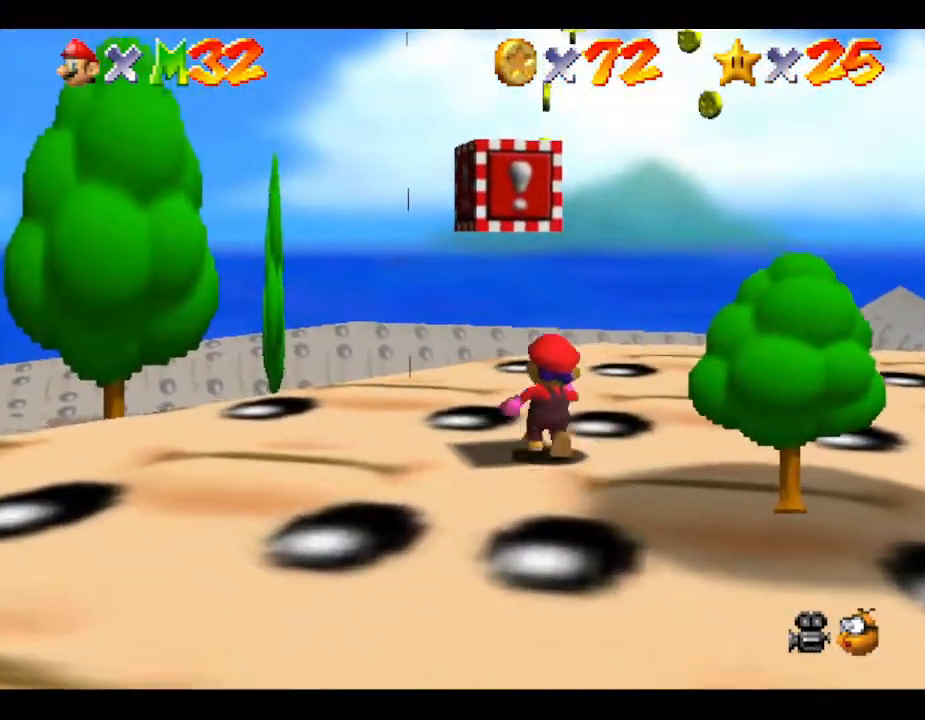
{"buttons": [], "left_stick": "up", "events": []}
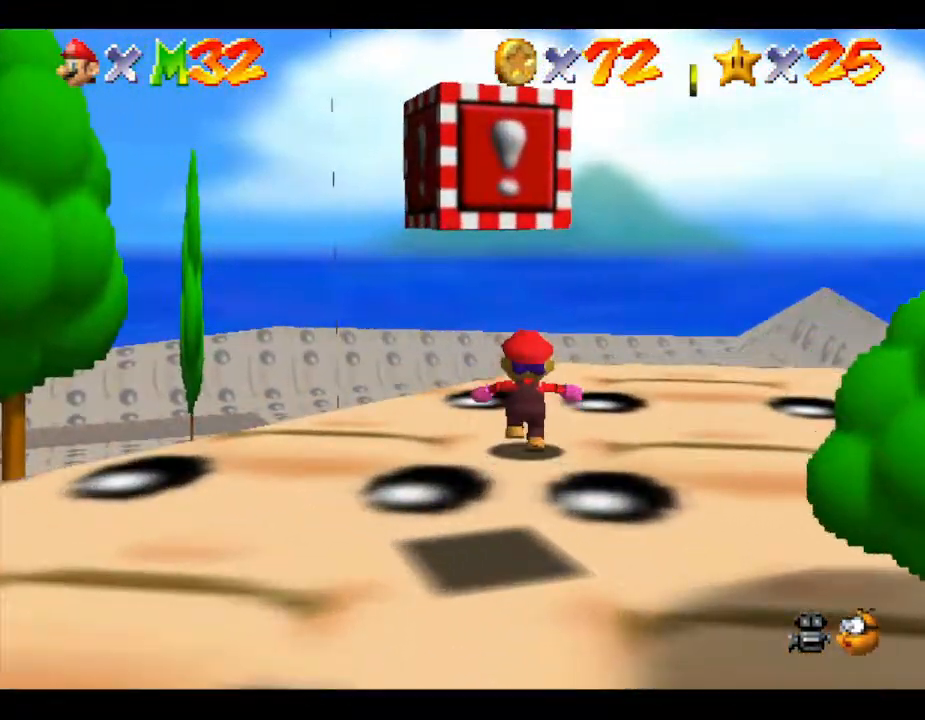
{"buttons": [], "left_stick": "down", "events": [[450, "left_stick", "down"]]}
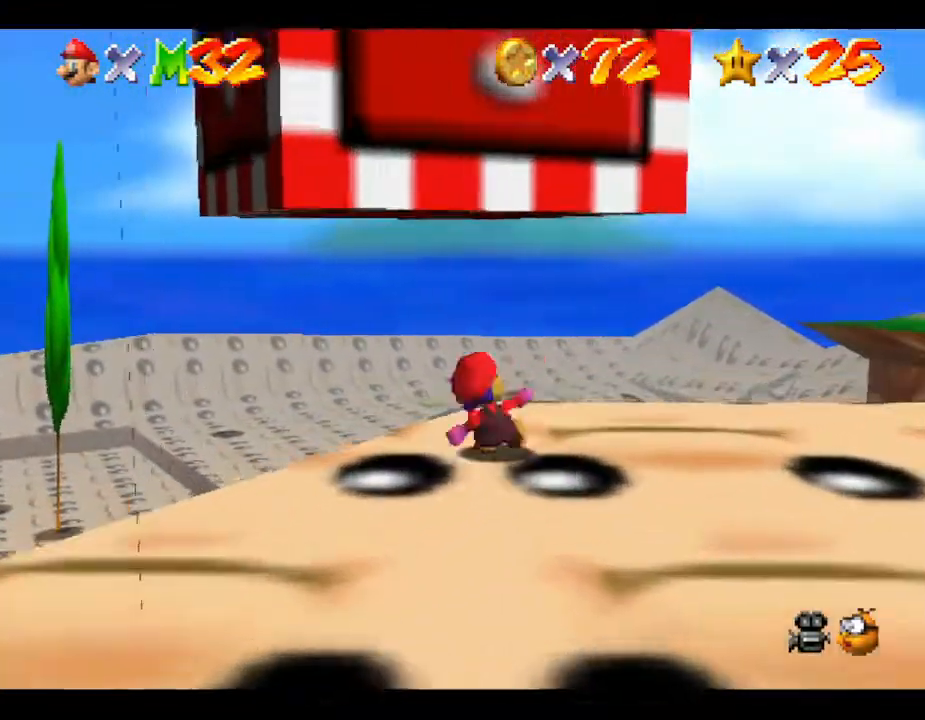
{"buttons": ["A"], "left_stick": "up", "events": [[67, "A", "down"], [217, "left_stick", "up"]]}
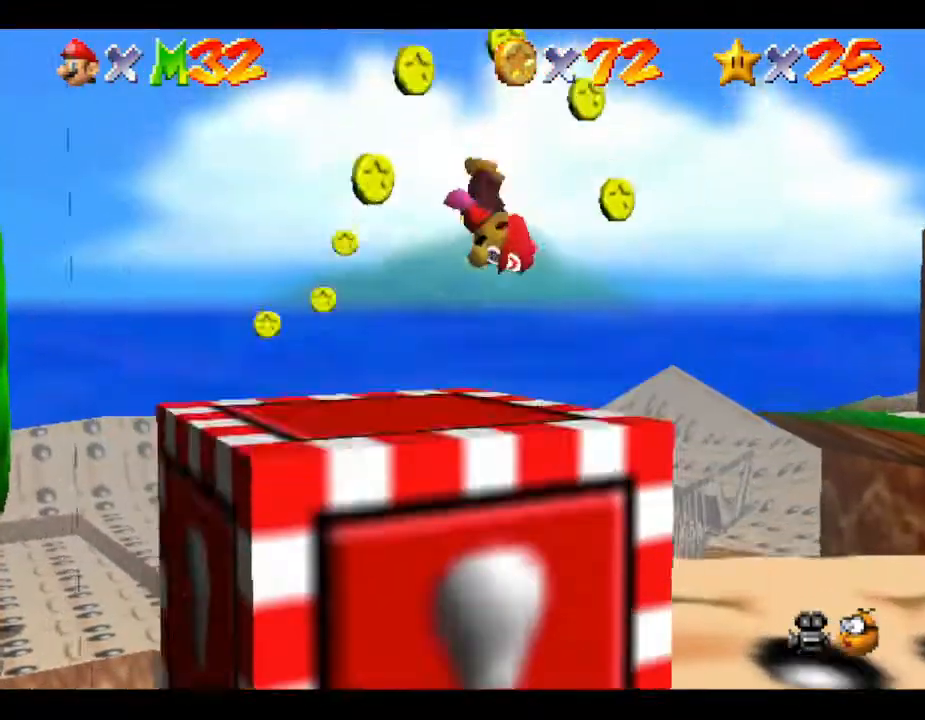
{"buttons": ["A"], "left_stick": "down", "events": [[500, "left_stick", "down"]]}
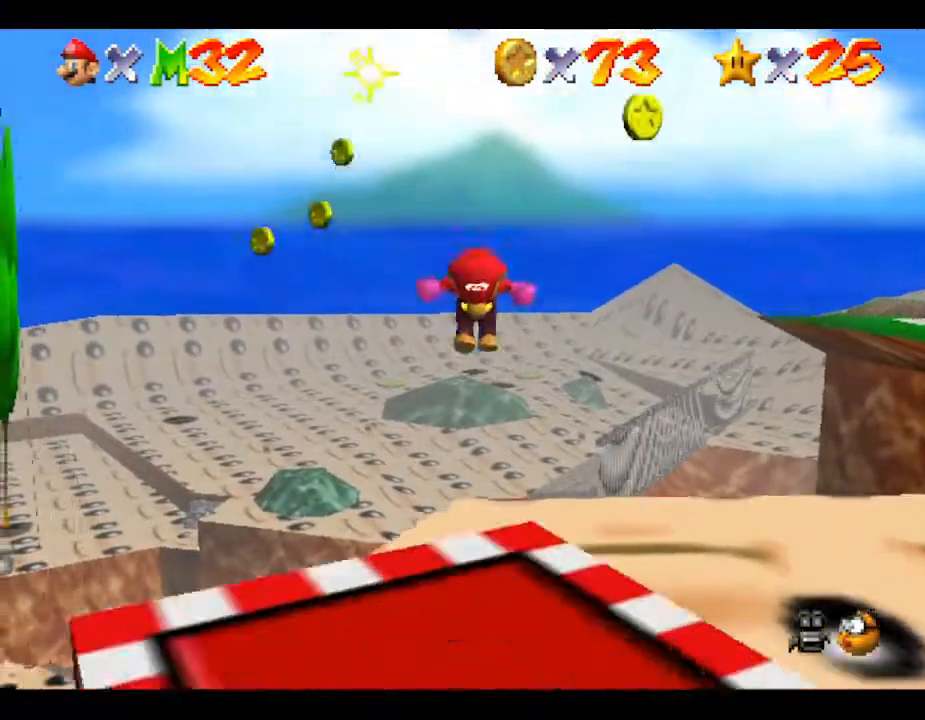
{"buttons": [], "left_stick": "center", "events": [[67, "A", "up"], [117, "left_stick", "center"]]}
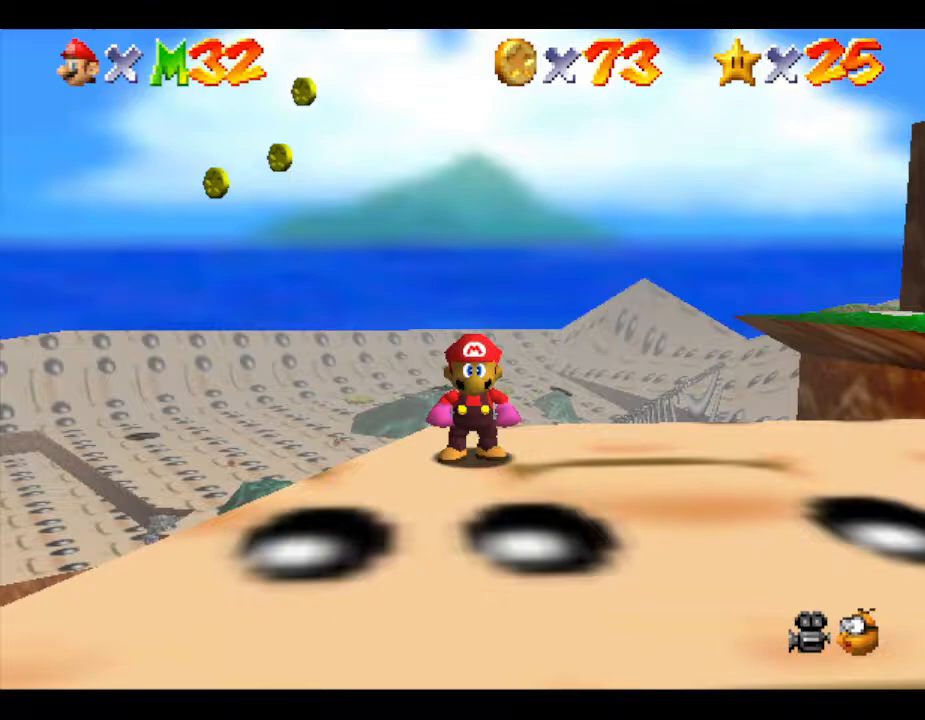
{"buttons": [], "left_stick": "down", "events": [[133, "left_stick", "down"]]}
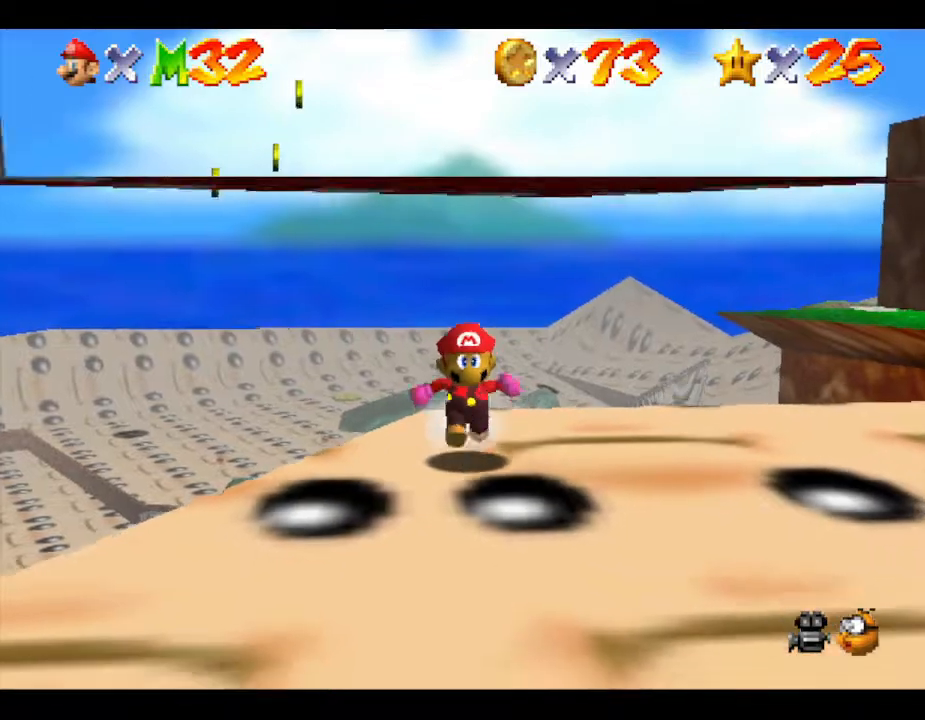
{"buttons": ["A"], "left_stick": "up", "events": [[217, "left_stick", "up"], [317, "A", "down"]]}
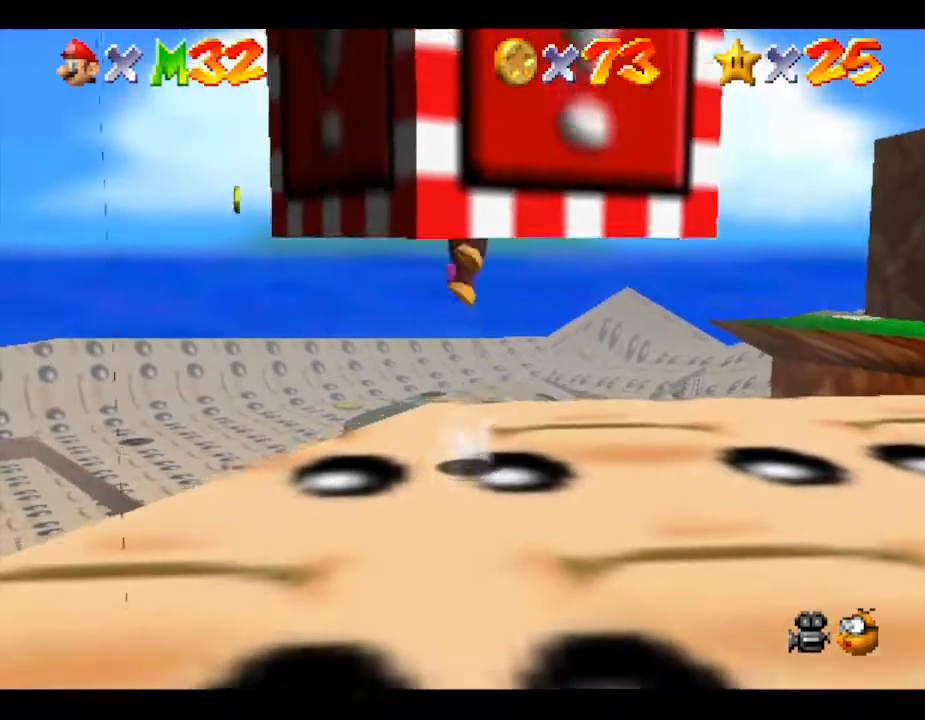
{"buttons": ["A", "Z"], "left_stick": "right", "events": [[133, "left_stick", "right"], [450, "Z", "down"]]}
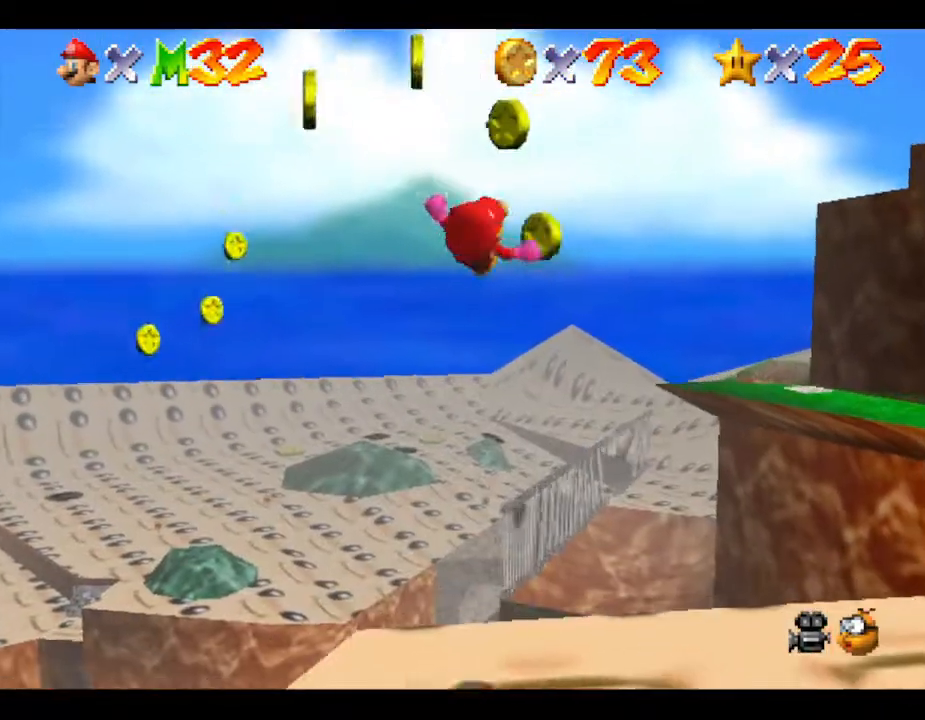
{"buttons": [], "left_stick": "center", "events": [[133, "A", "up"], [267, "left_stick", "center"], [283, "Z", "up"]]}